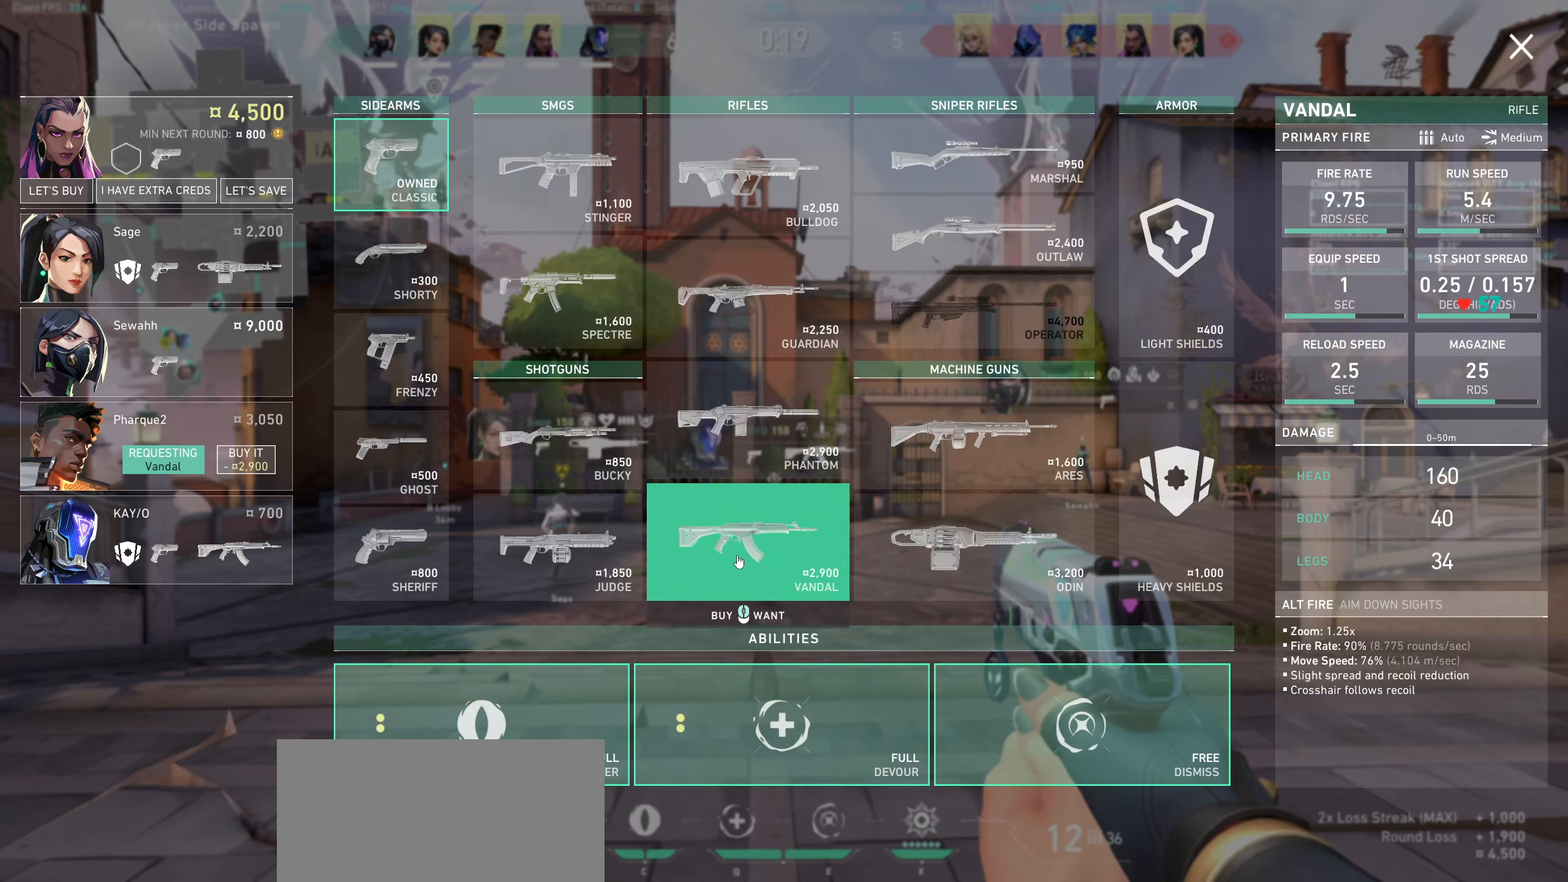
Gameplay with keyboard and mouse; each line is a JSON object with the keys and mouse buttons held at the frame after it. "events" lists presses ("down") and releases ("up") of "a", "ctrl", "d", "e", "q", "s", "shift", "space", "w", "mouse_left", "mouse_right", "mouse_mb4" and "mouse_mb5" between this image and that frame as [ms after this image, input, new state], when the widget could be followed in between. "mouse_left", "mouse_right", "mouse_mb4", "mouse_mb5" = the "left", "right", "mb4", "mb5" buttons of the "mouse" list. No other keys are recorded. Not read: mouse_move mouse_wheel.
{"keys": [], "mouse": ["left"], "events": [[284, "mouse_left", "down"]]}
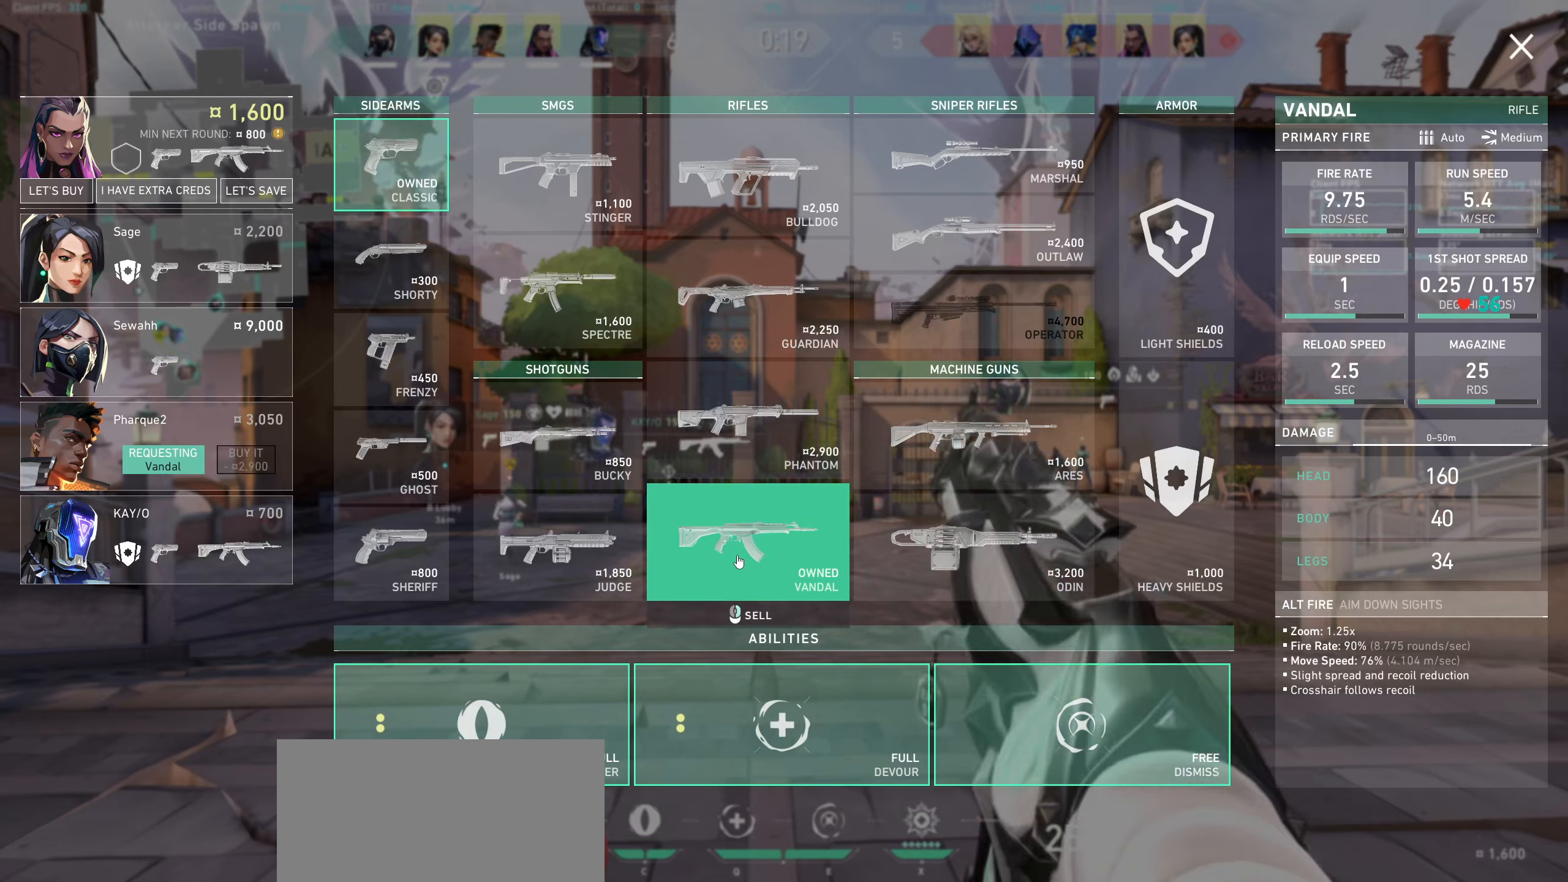
{"keys": [], "mouse": [], "events": [[200, "mouse_left", "up"]]}
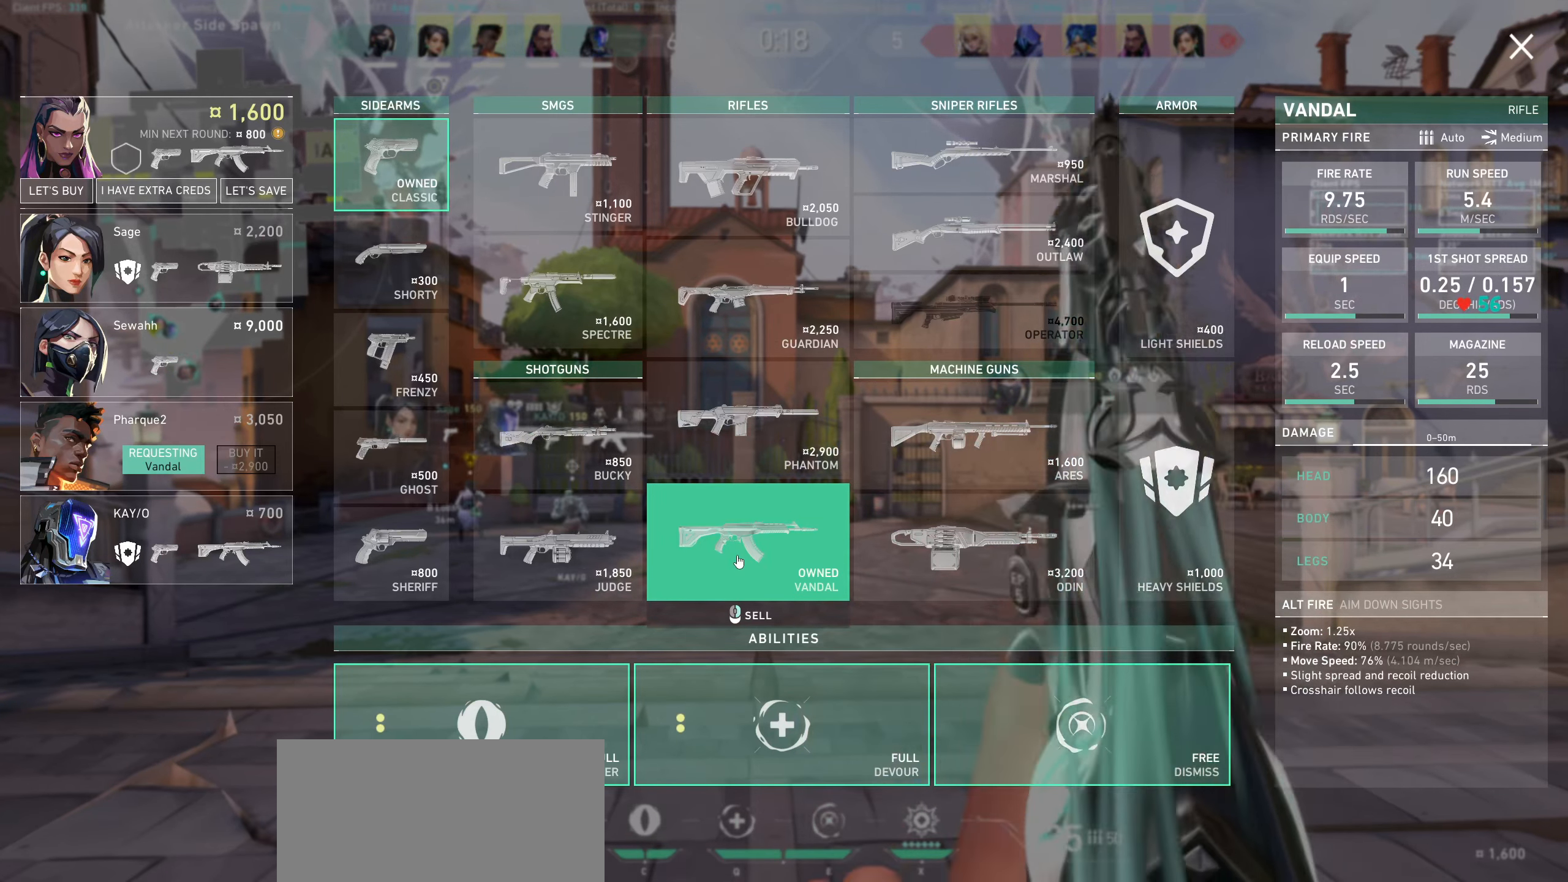
{"keys": [], "mouse": [], "events": []}
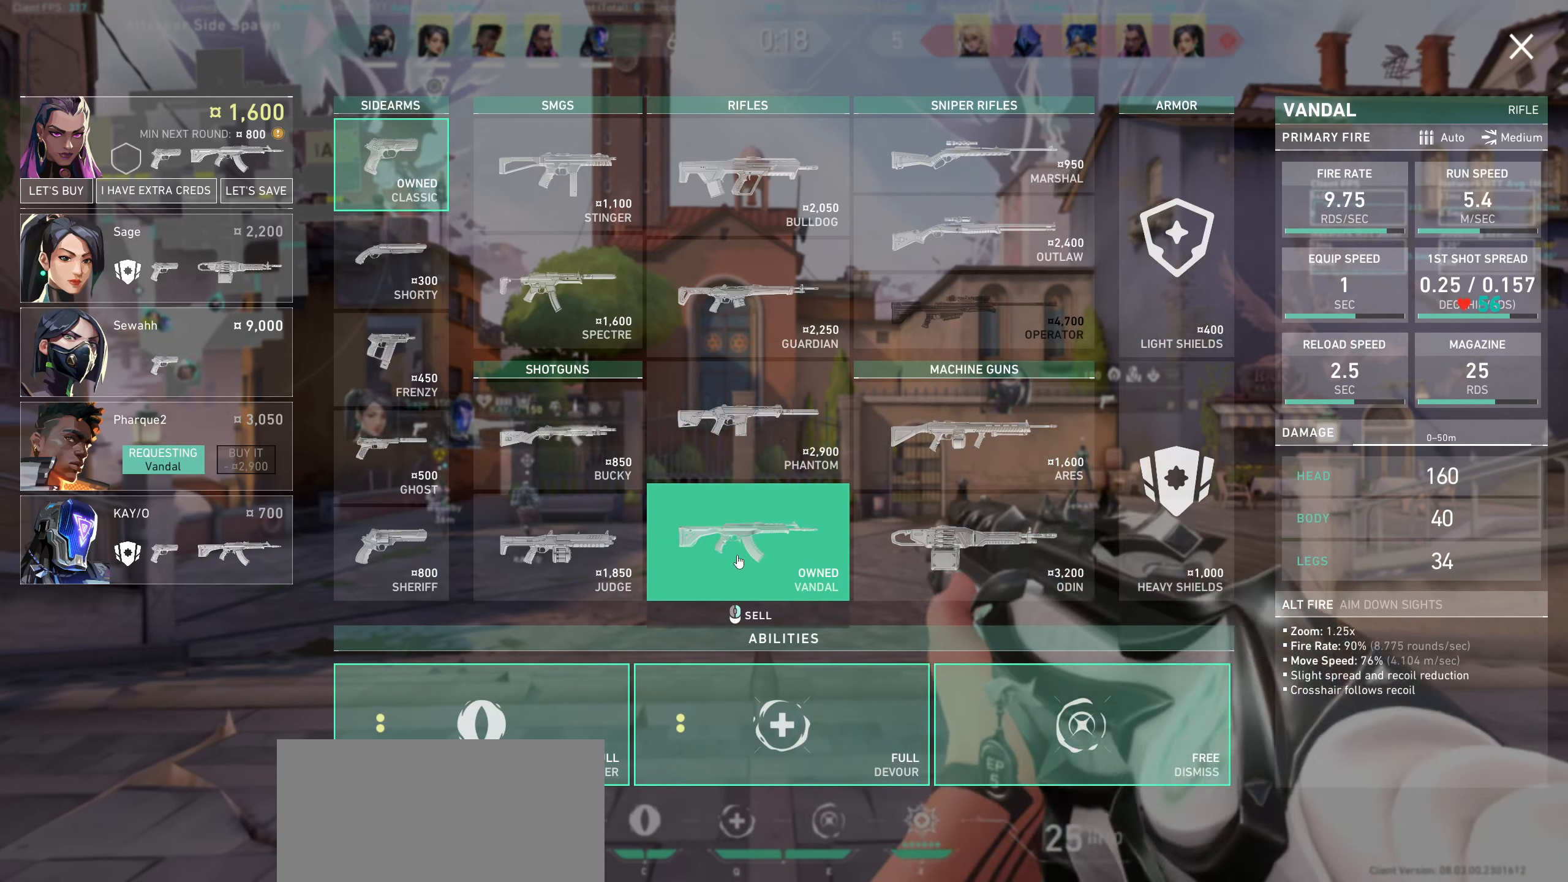
{"keys": [], "mouse": [], "events": []}
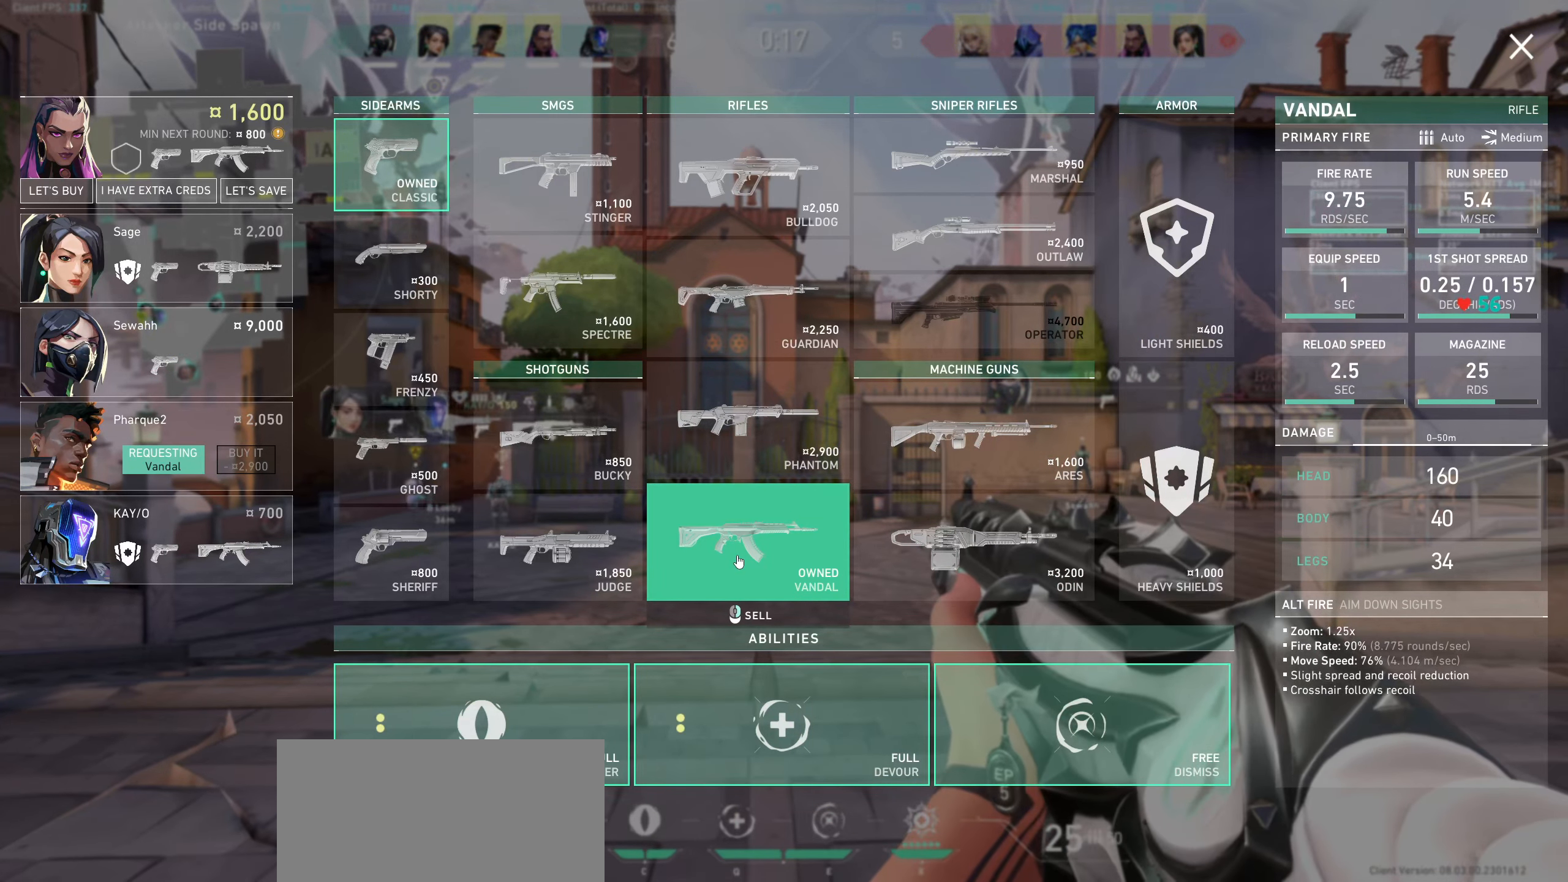
{"keys": [], "mouse": [], "events": []}
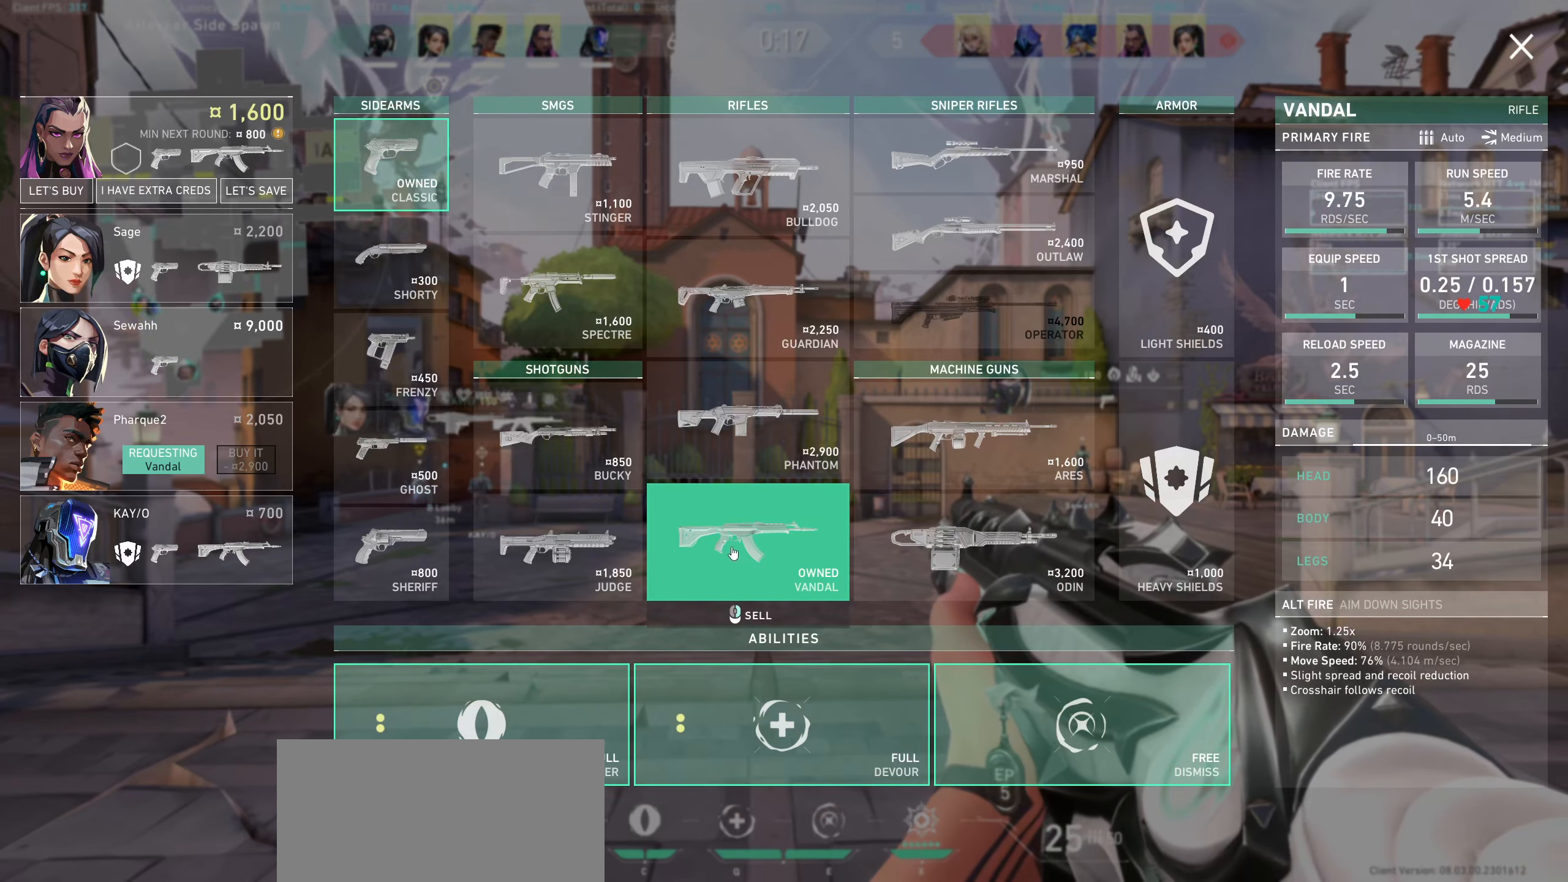
{"keys": [], "mouse": [], "events": []}
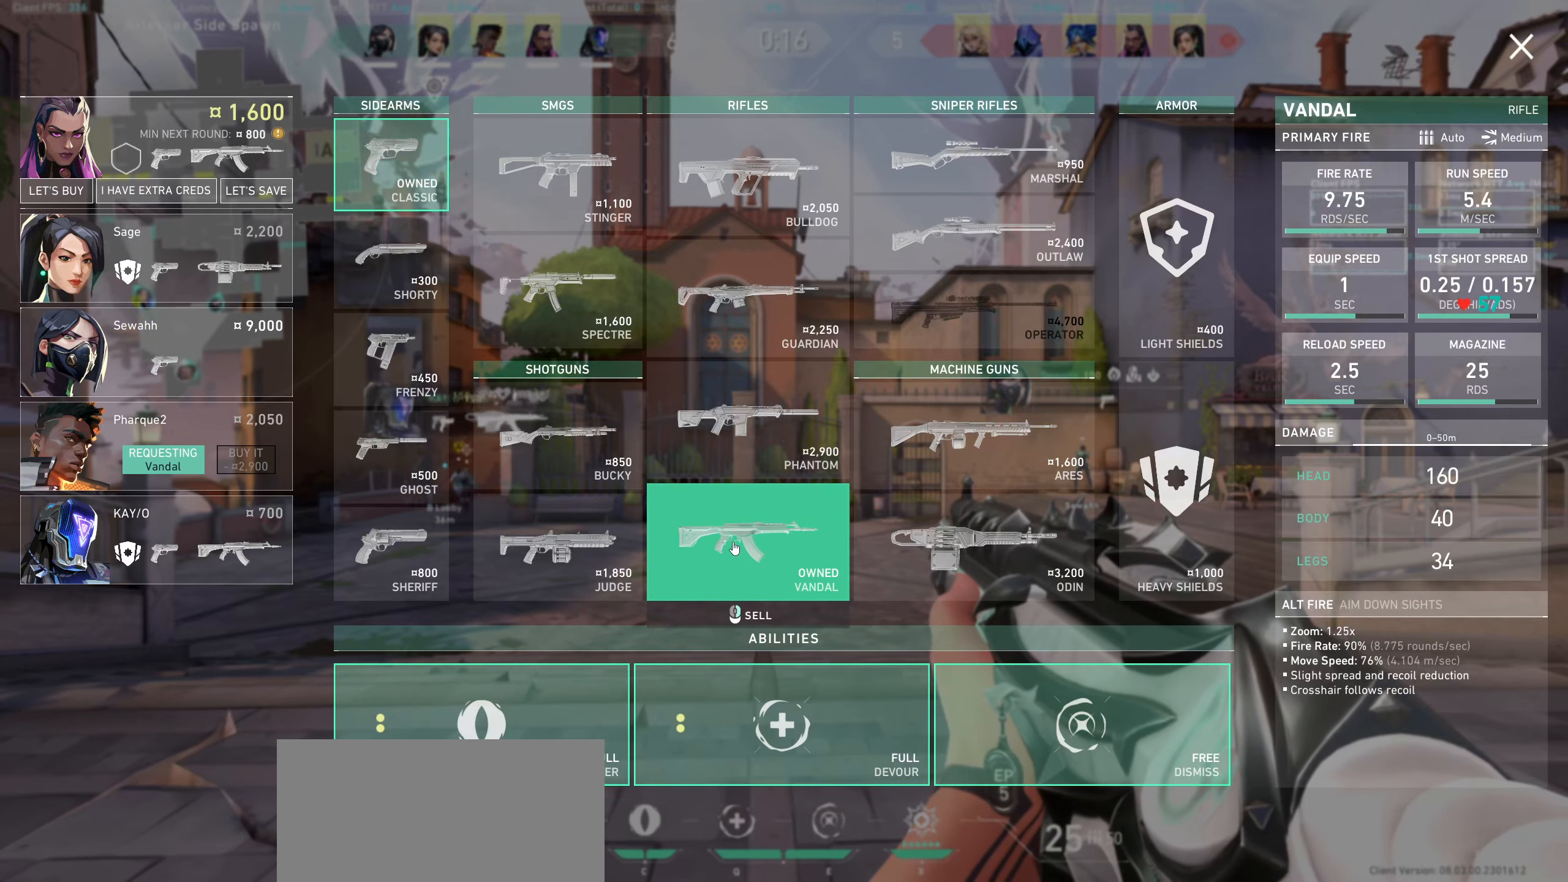
{"keys": [], "mouse": [], "events": []}
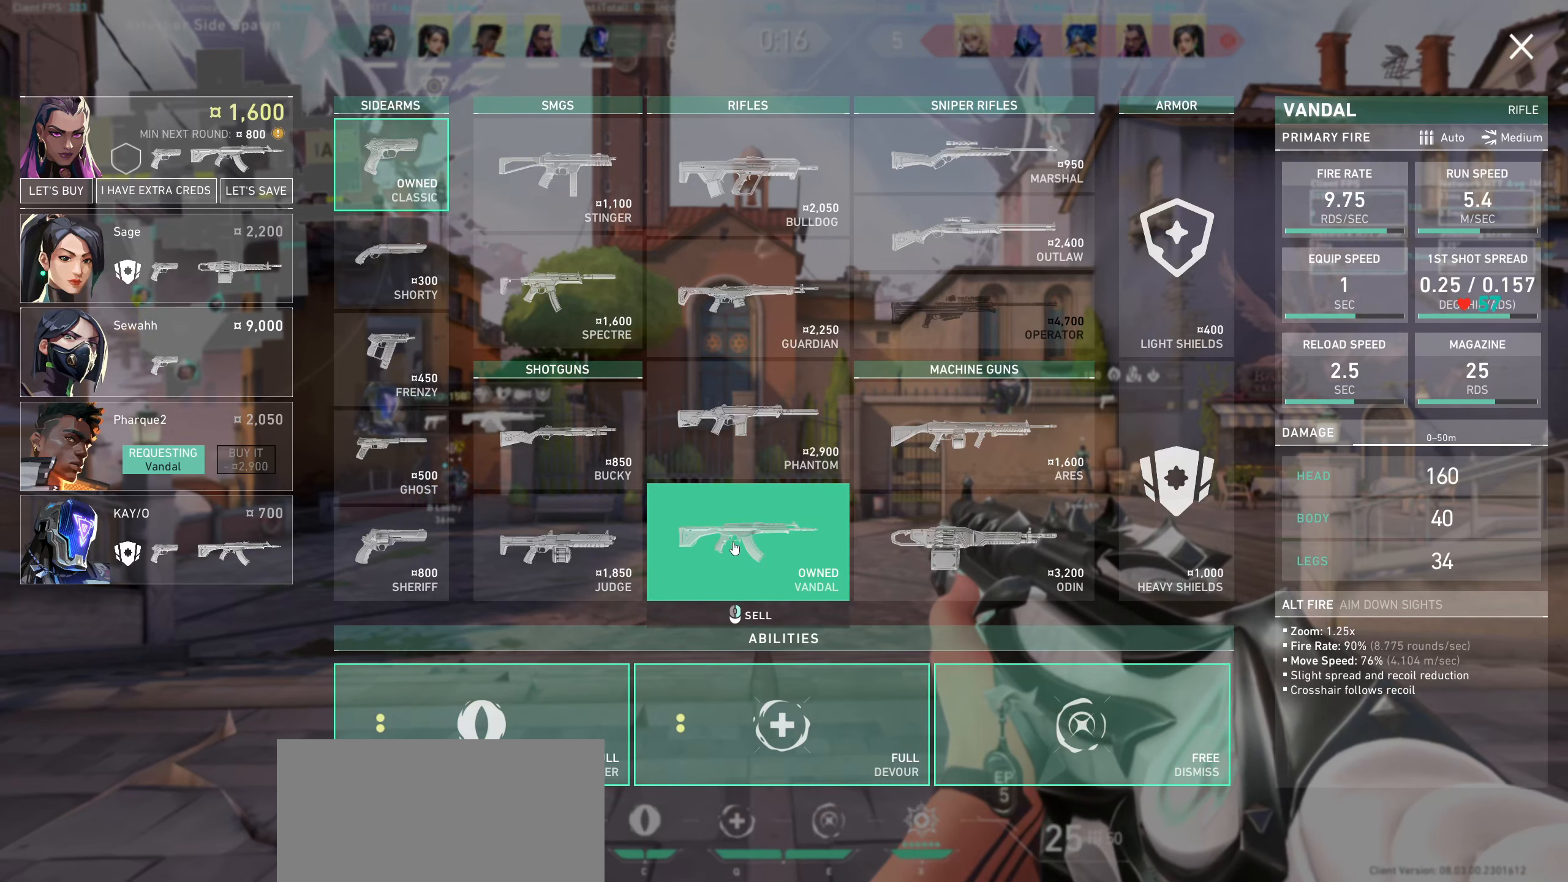
{"keys": [], "mouse": [], "events": []}
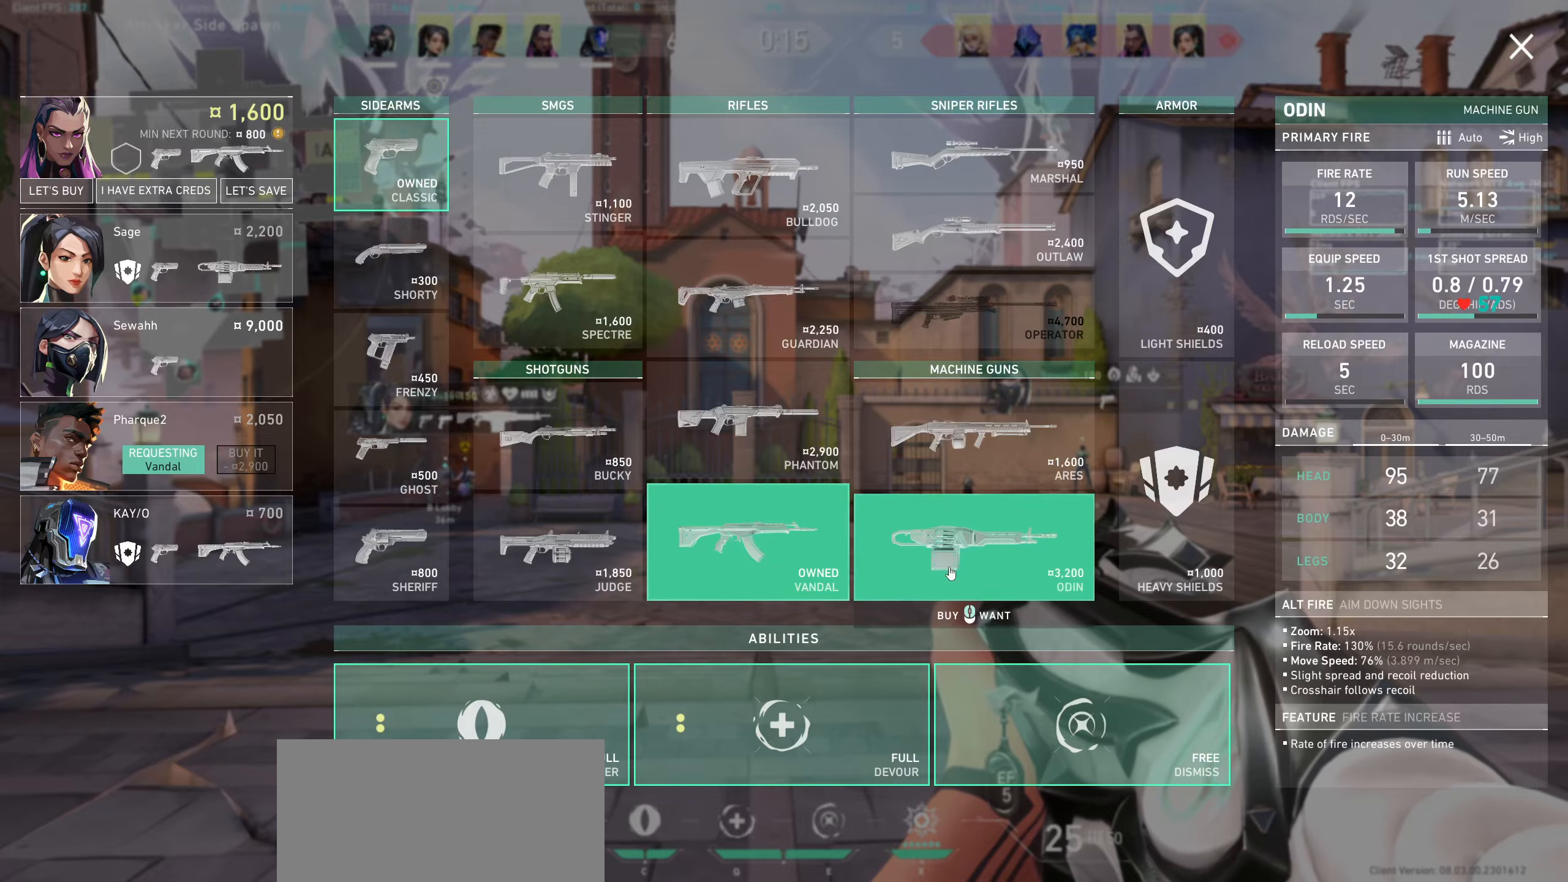
{"keys": [], "mouse": [], "events": []}
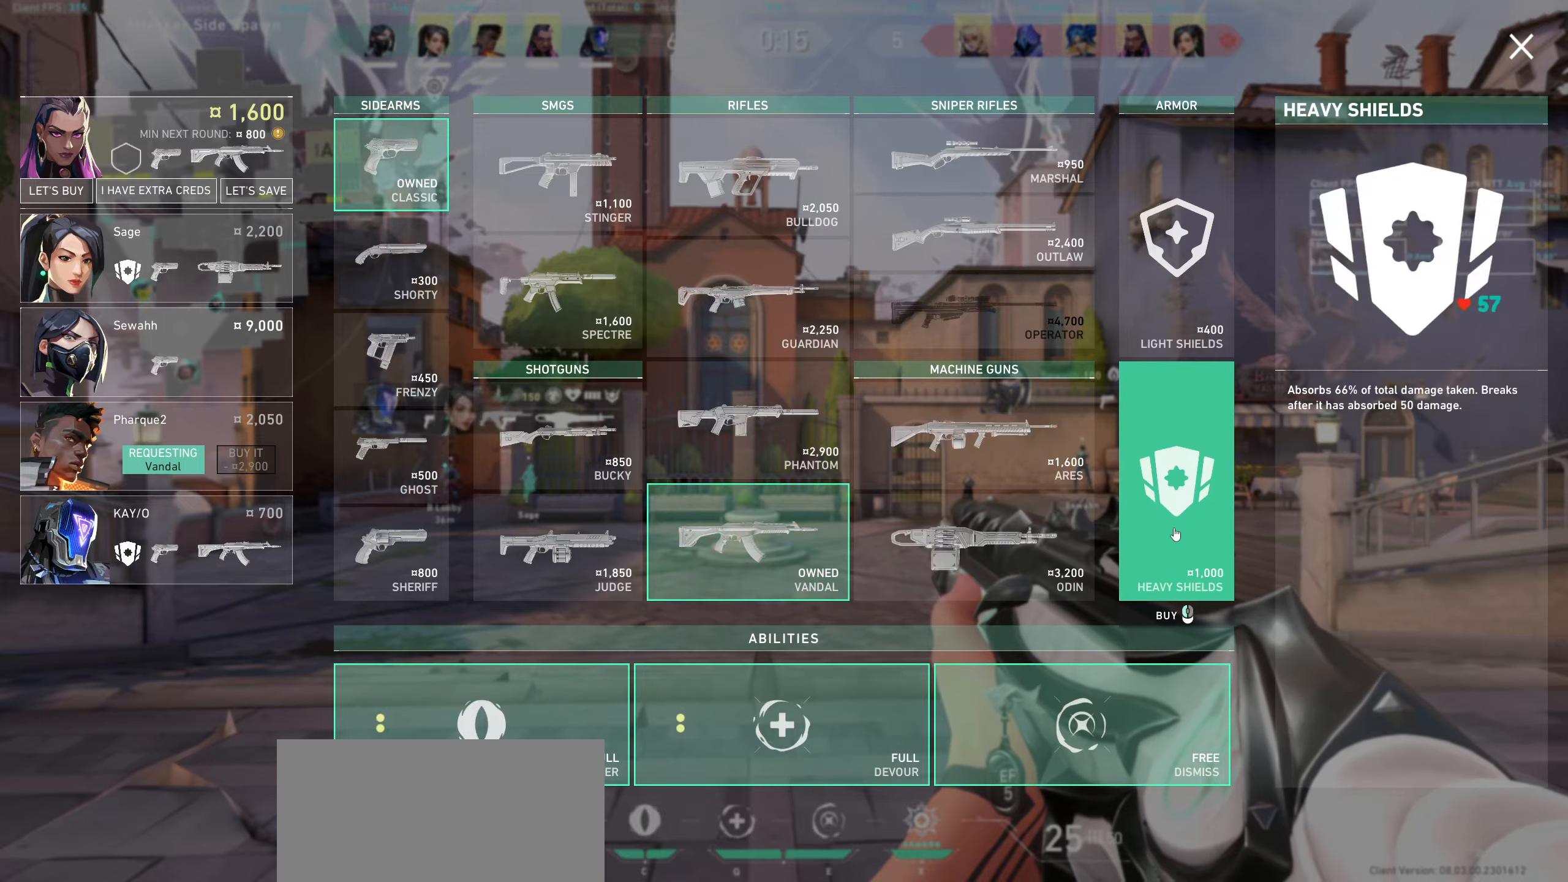
{"keys": [], "mouse": [], "events": []}
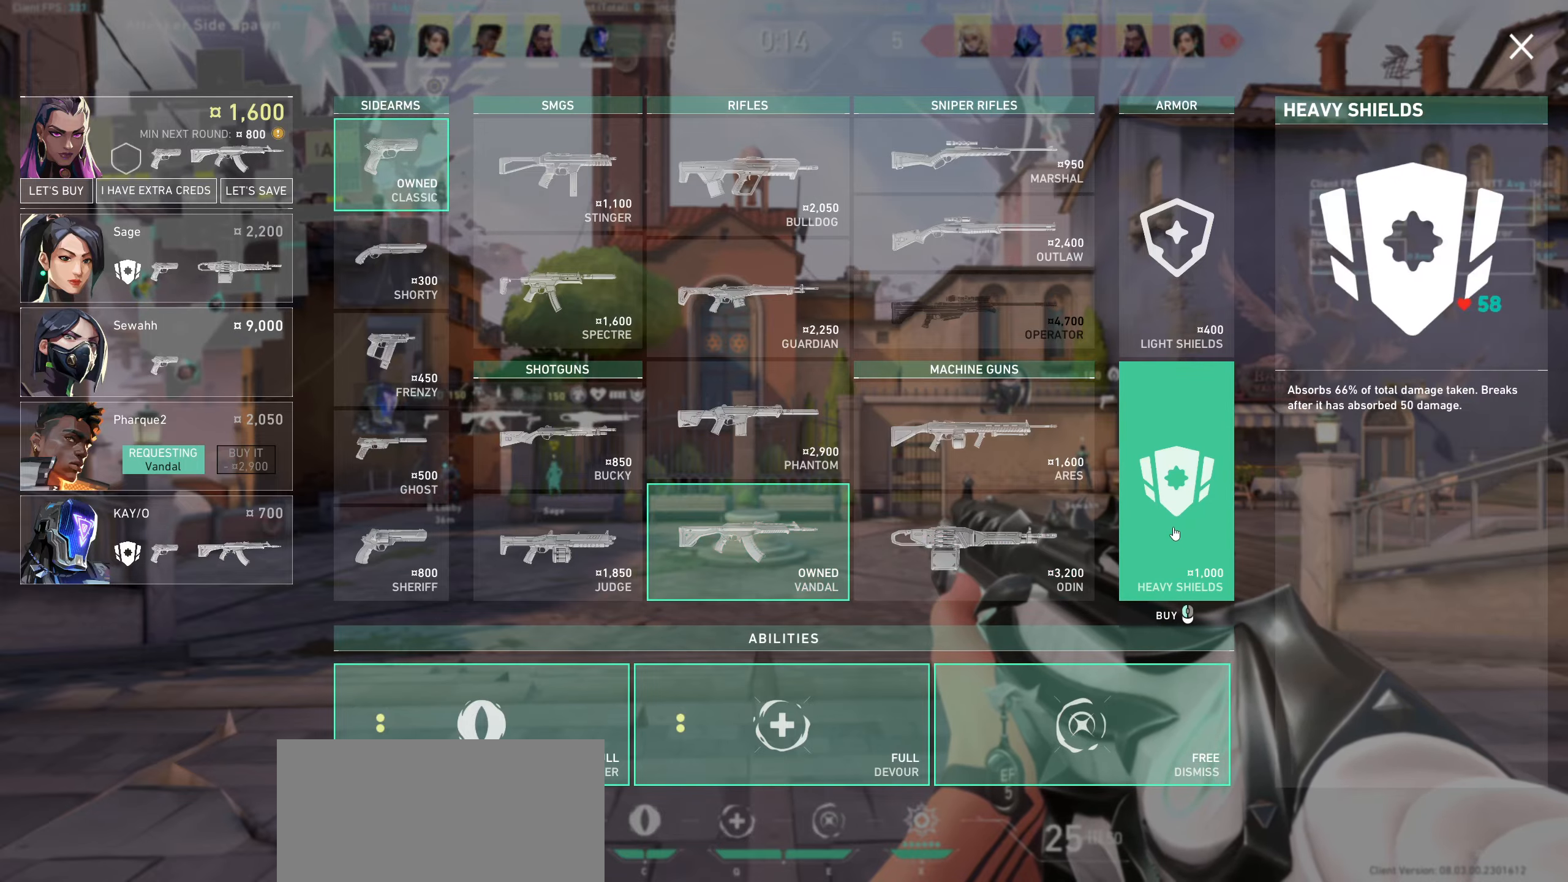
{"keys": [], "mouse": [], "events": [[50, "mouse_left", "down"], [233, "mouse_left", "up"]]}
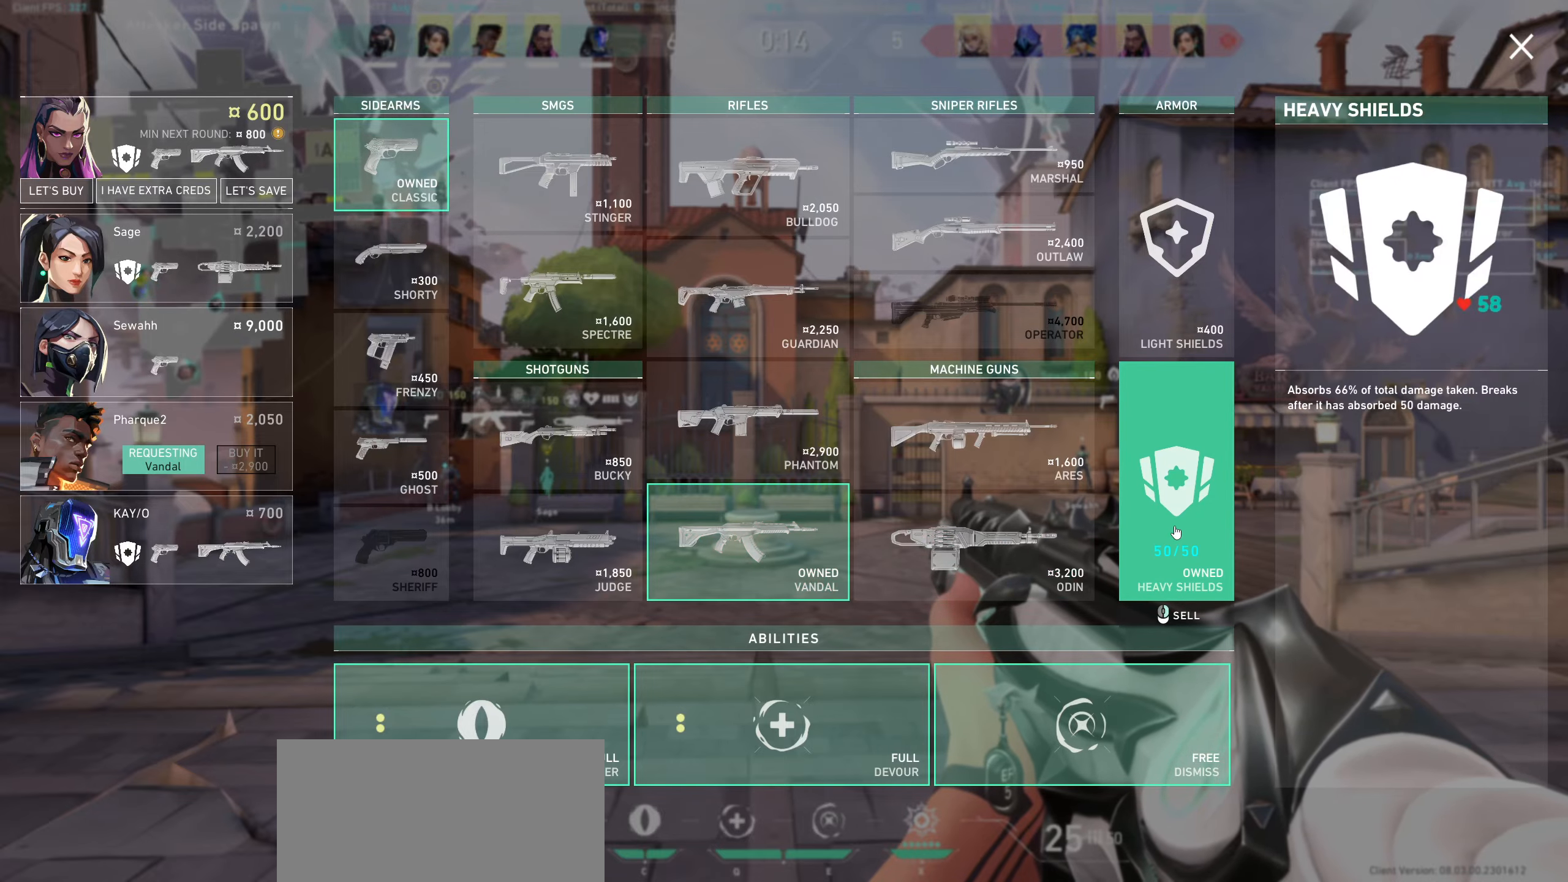
{"keys": [], "mouse": [], "events": []}
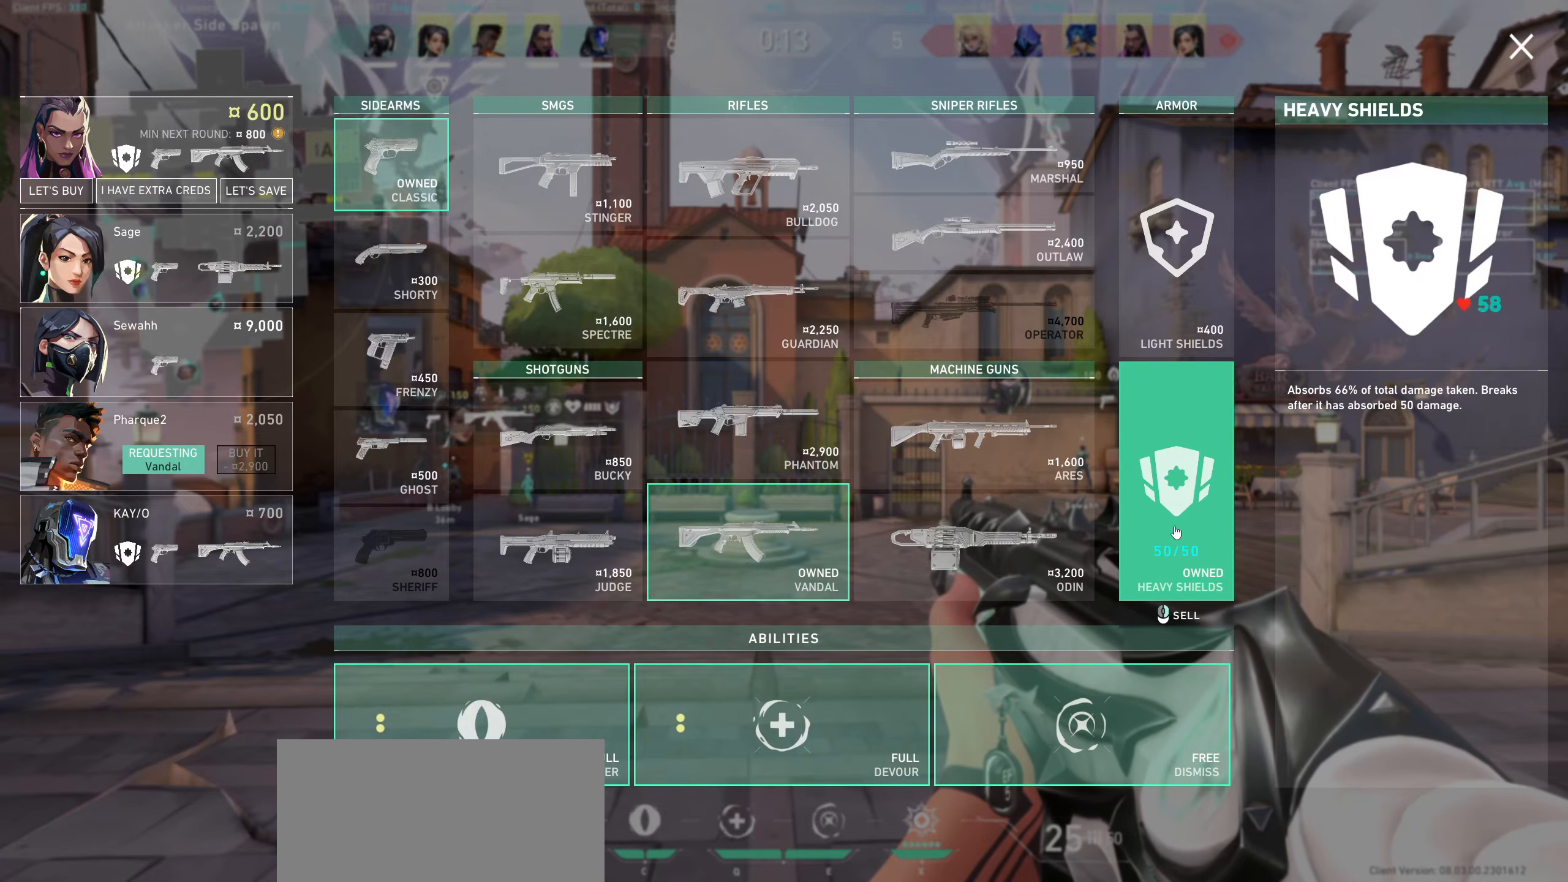
{"keys": [], "mouse": [], "events": []}
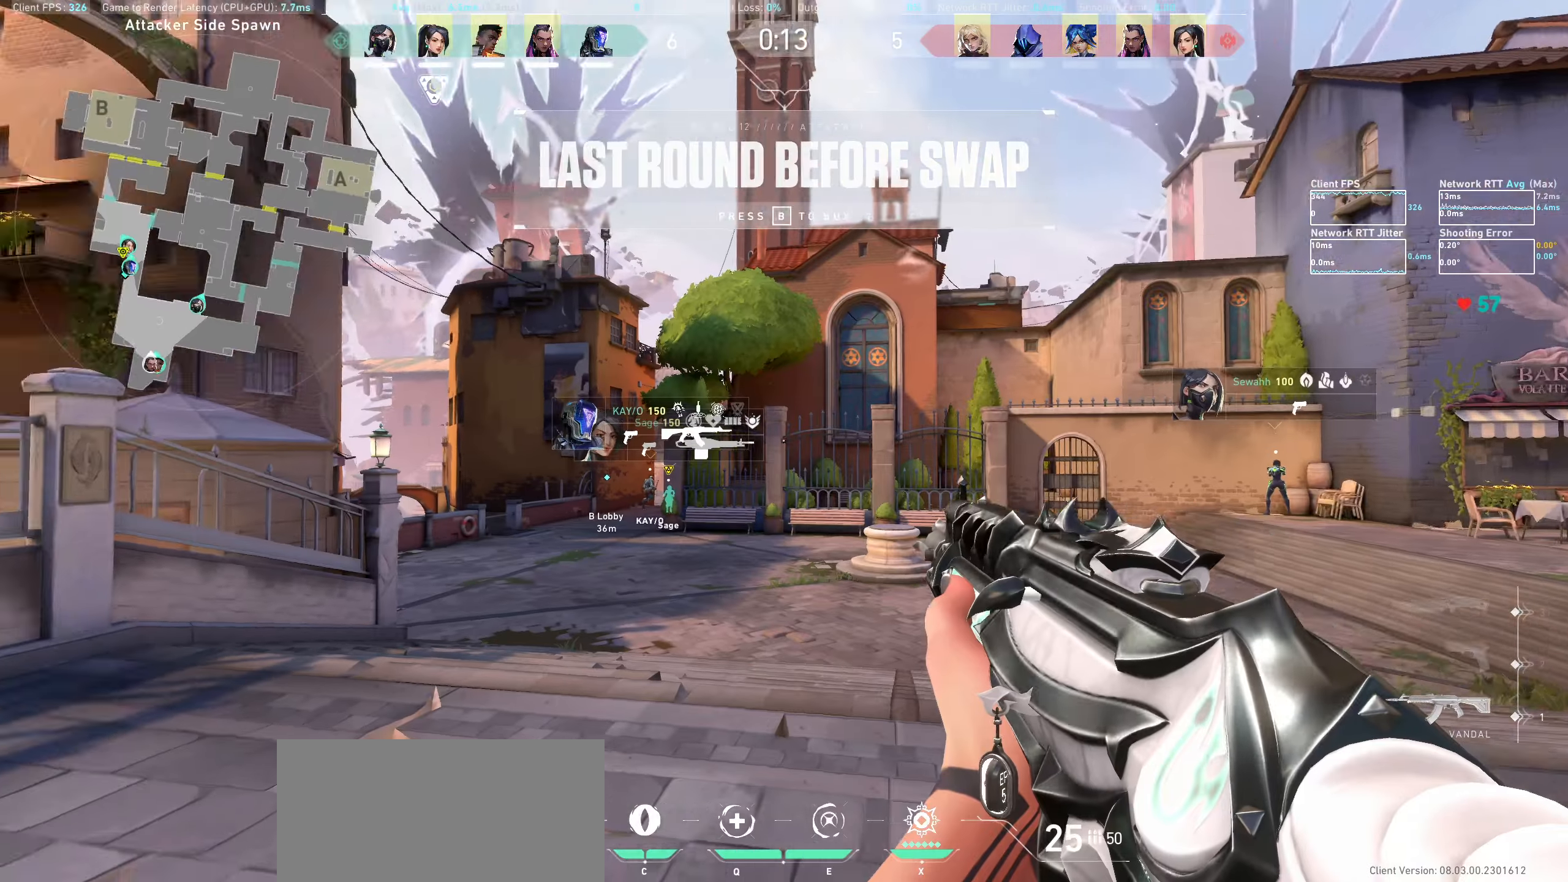
{"keys": ["w"], "mouse": [], "events": [[200, "d", "down"], [333, "d", "up"], [500, "w", "down"]]}
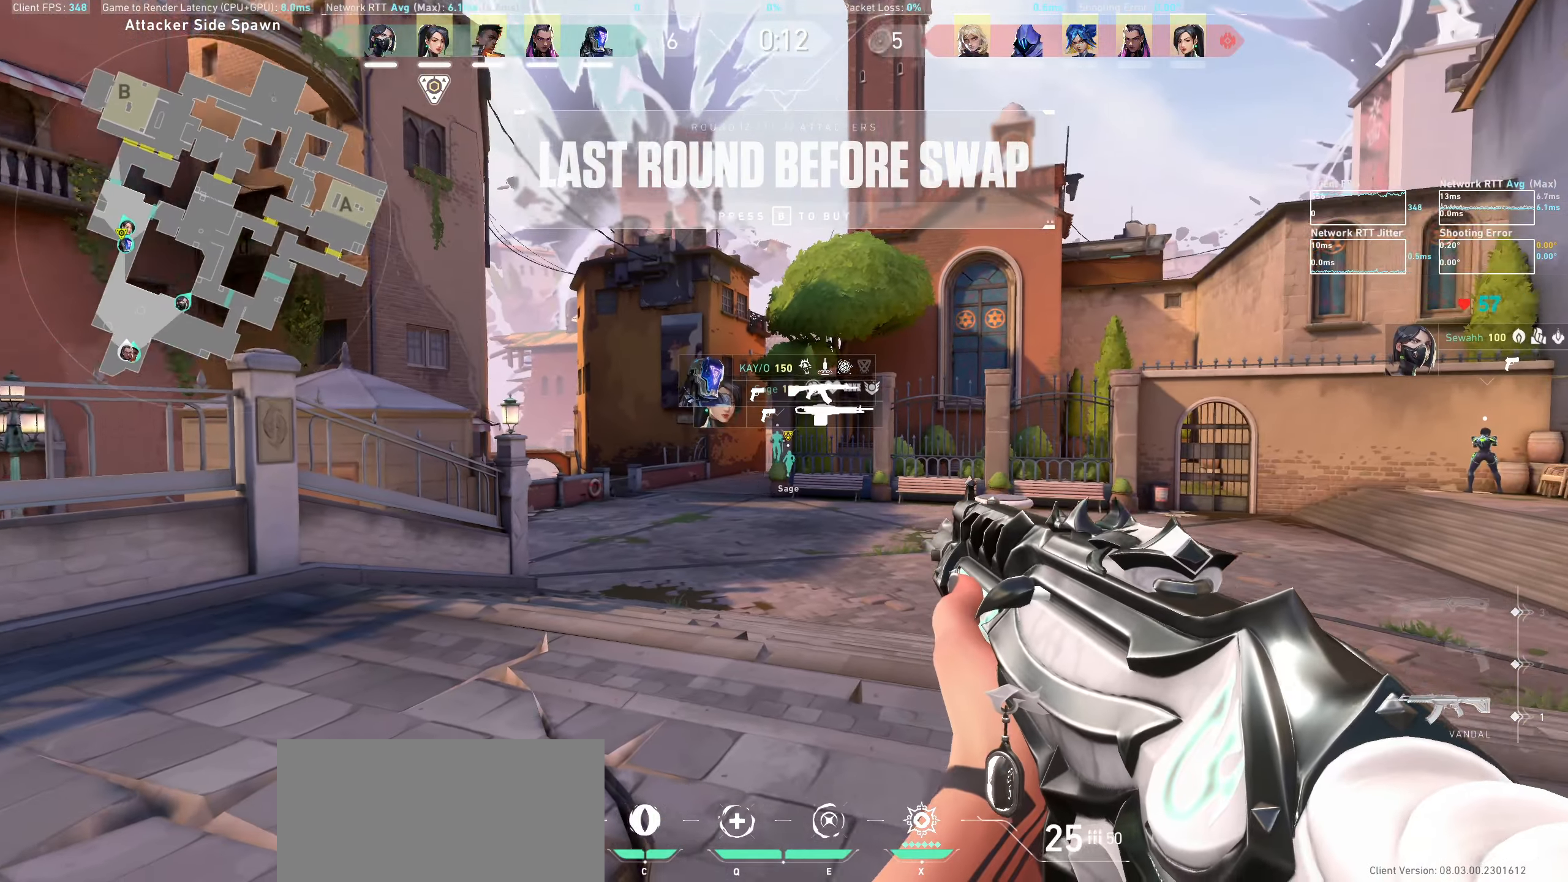
{"keys": ["a", "w"], "mouse": [], "events": [[116, "a", "down"], [183, "w", "up"], [333, "w", "down"]]}
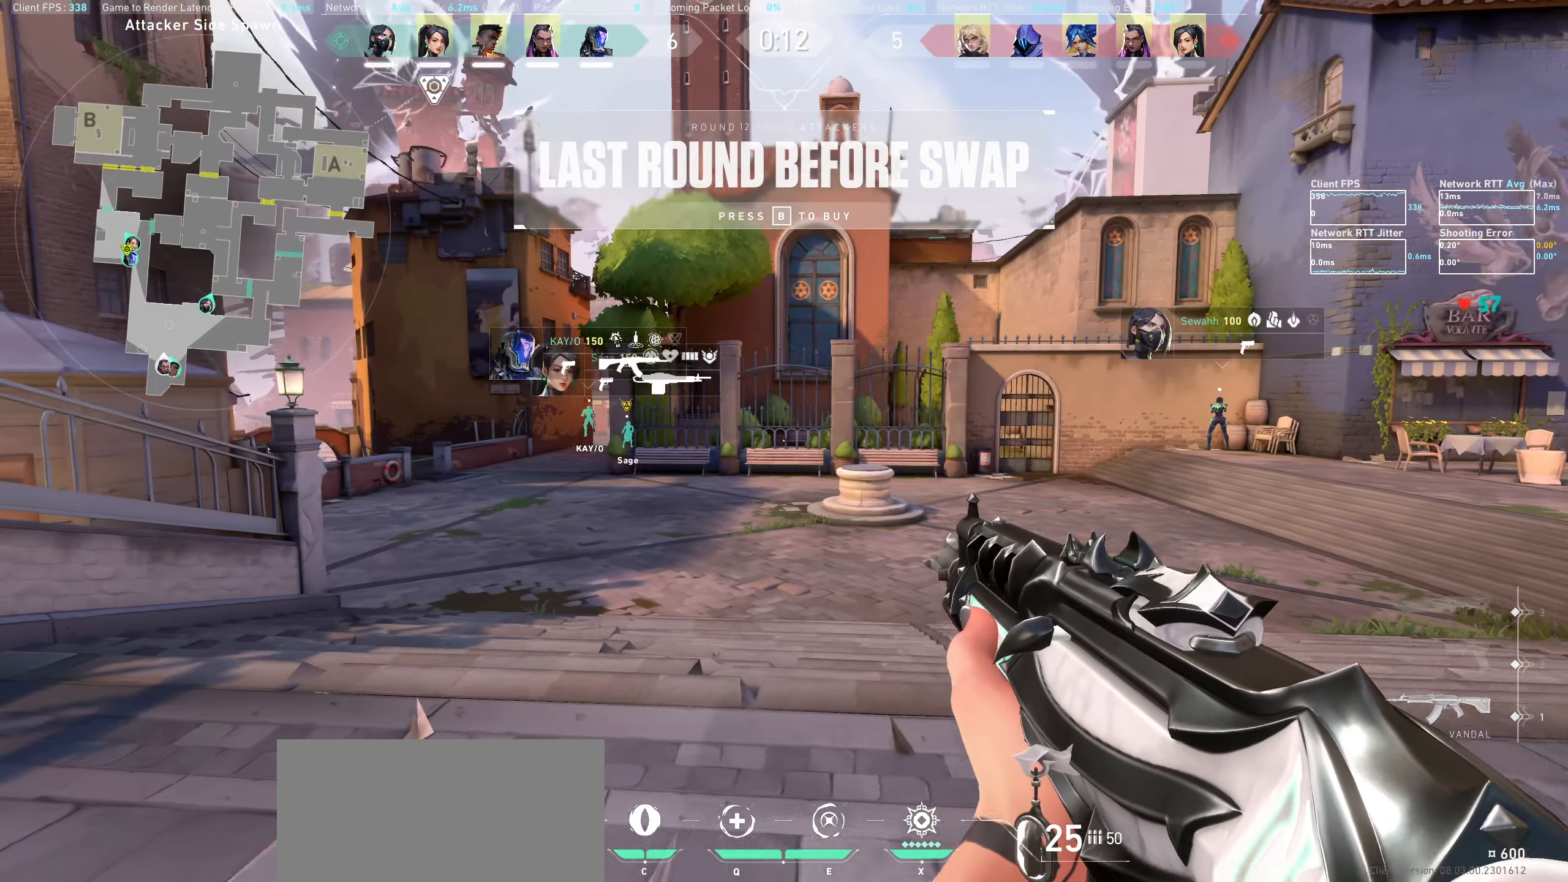
{"keys": ["w"], "mouse": [], "events": [[116, "a", "up"]]}
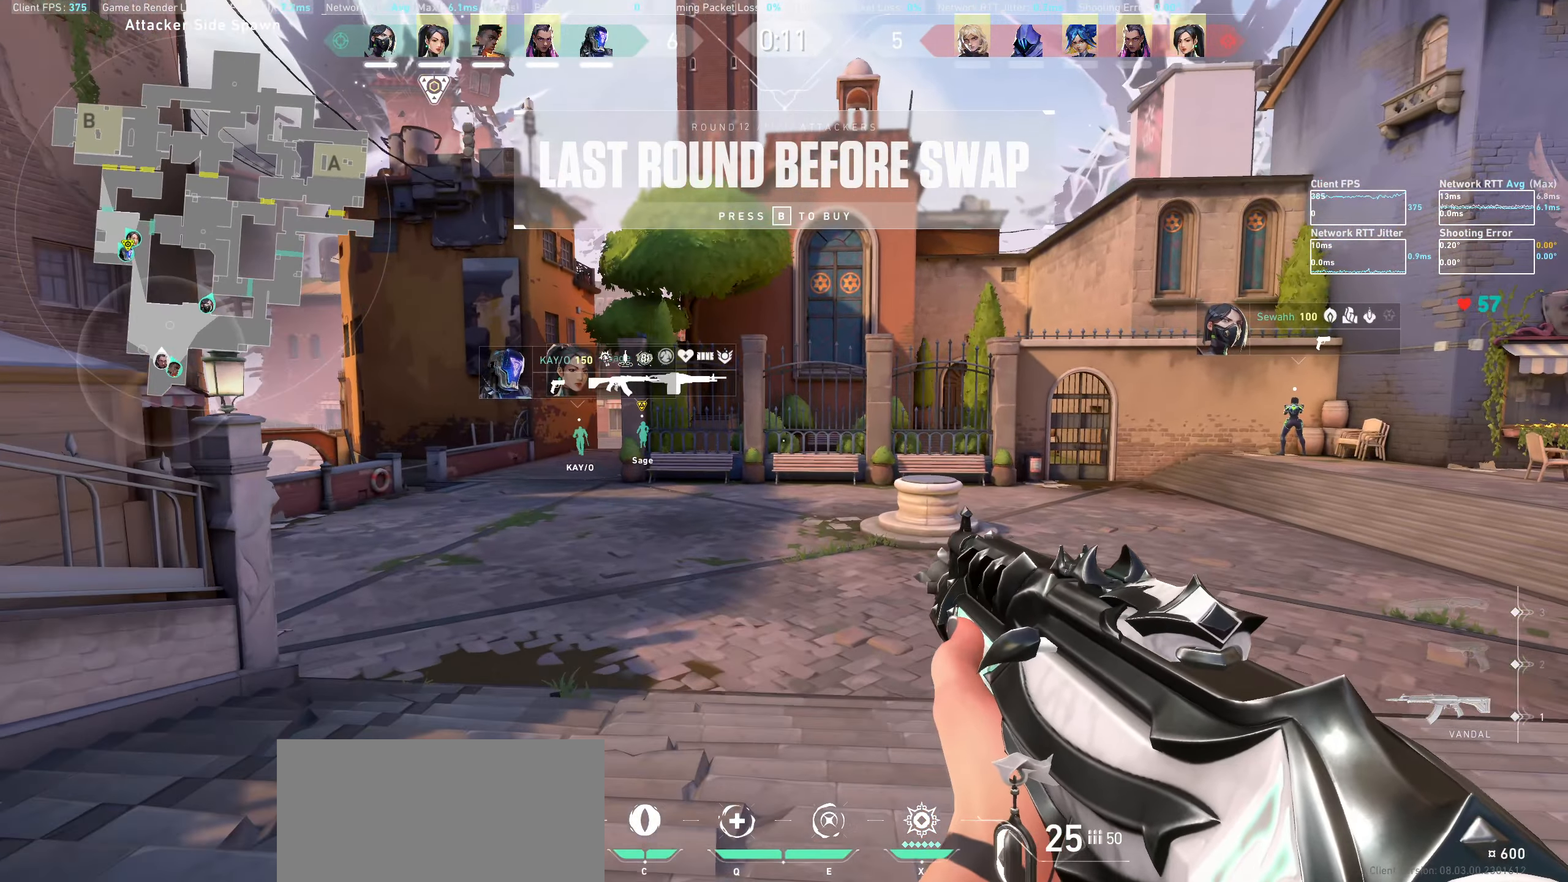
{"keys": ["w"], "mouse": [], "events": []}
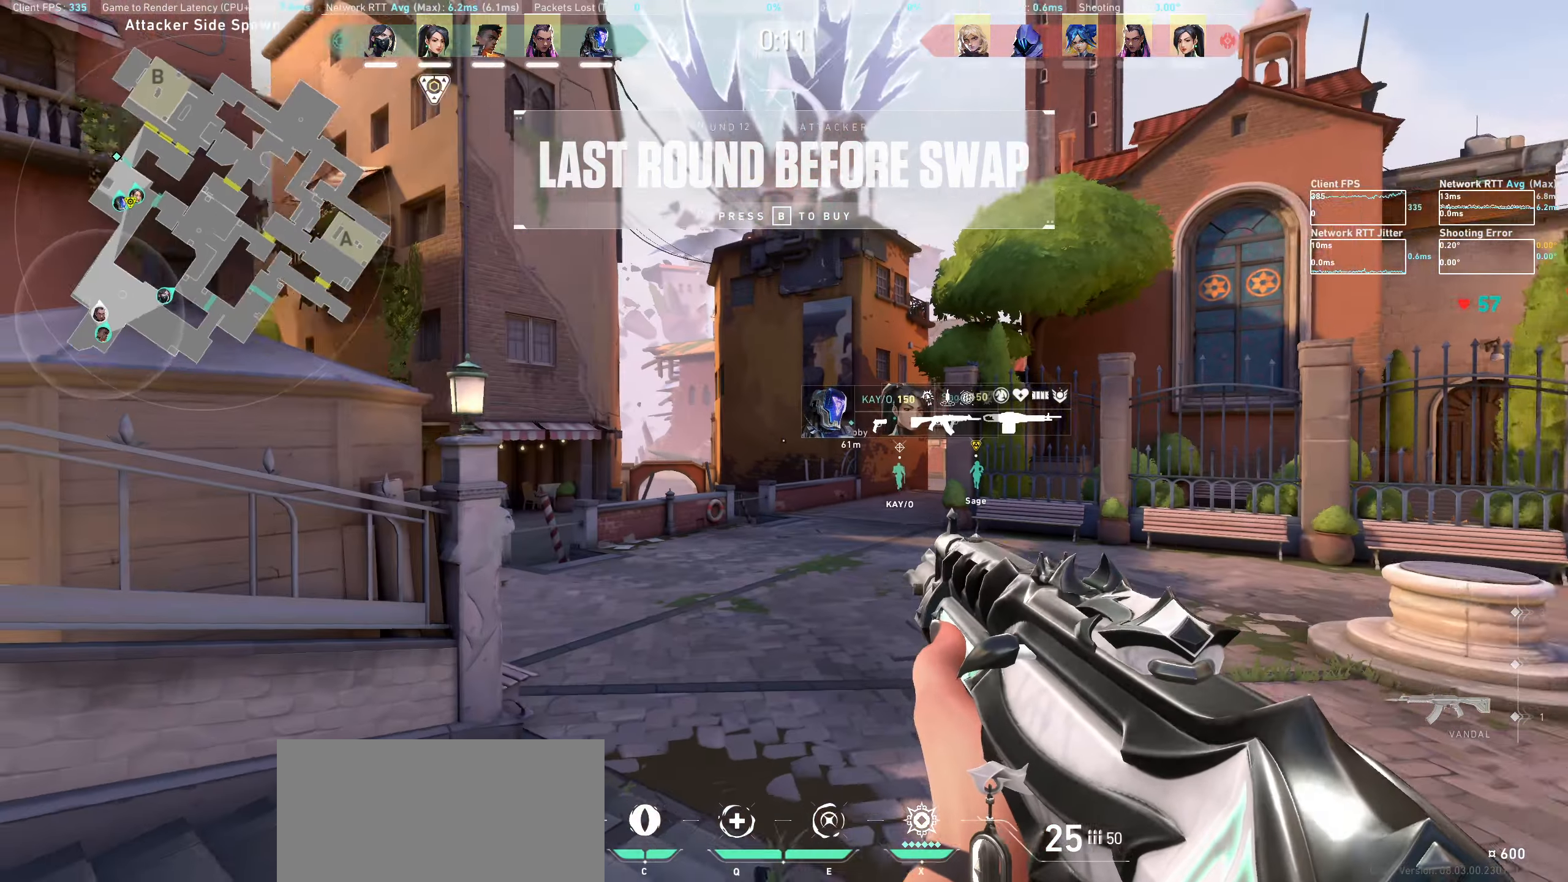
{"keys": ["w"], "mouse": [], "events": []}
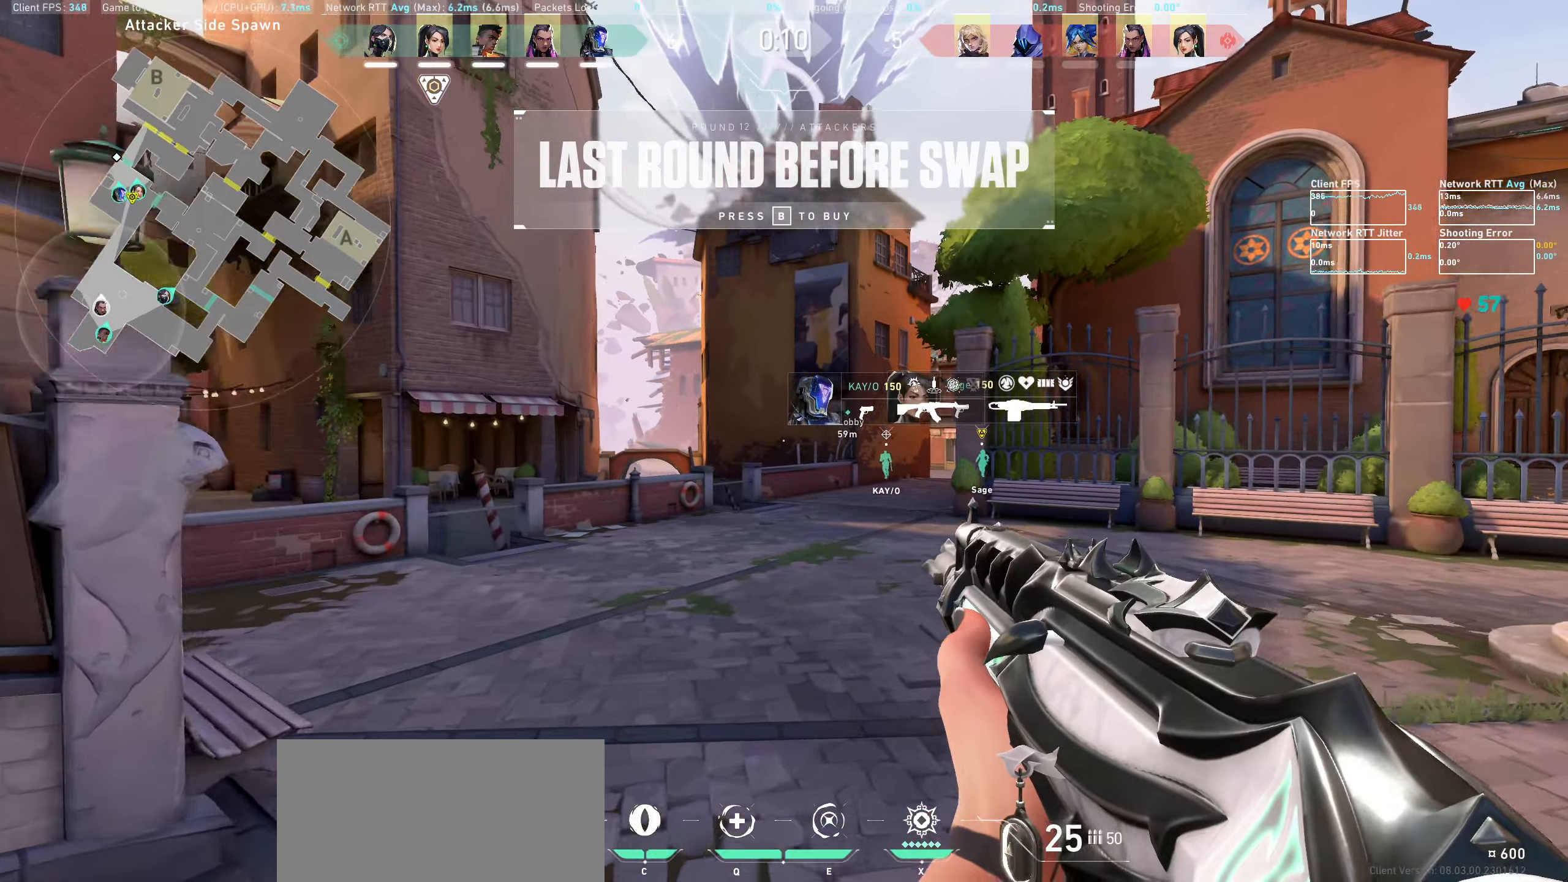
{"keys": ["a"], "mouse": [], "events": [[250, "a", "down"], [417, "w", "up"]]}
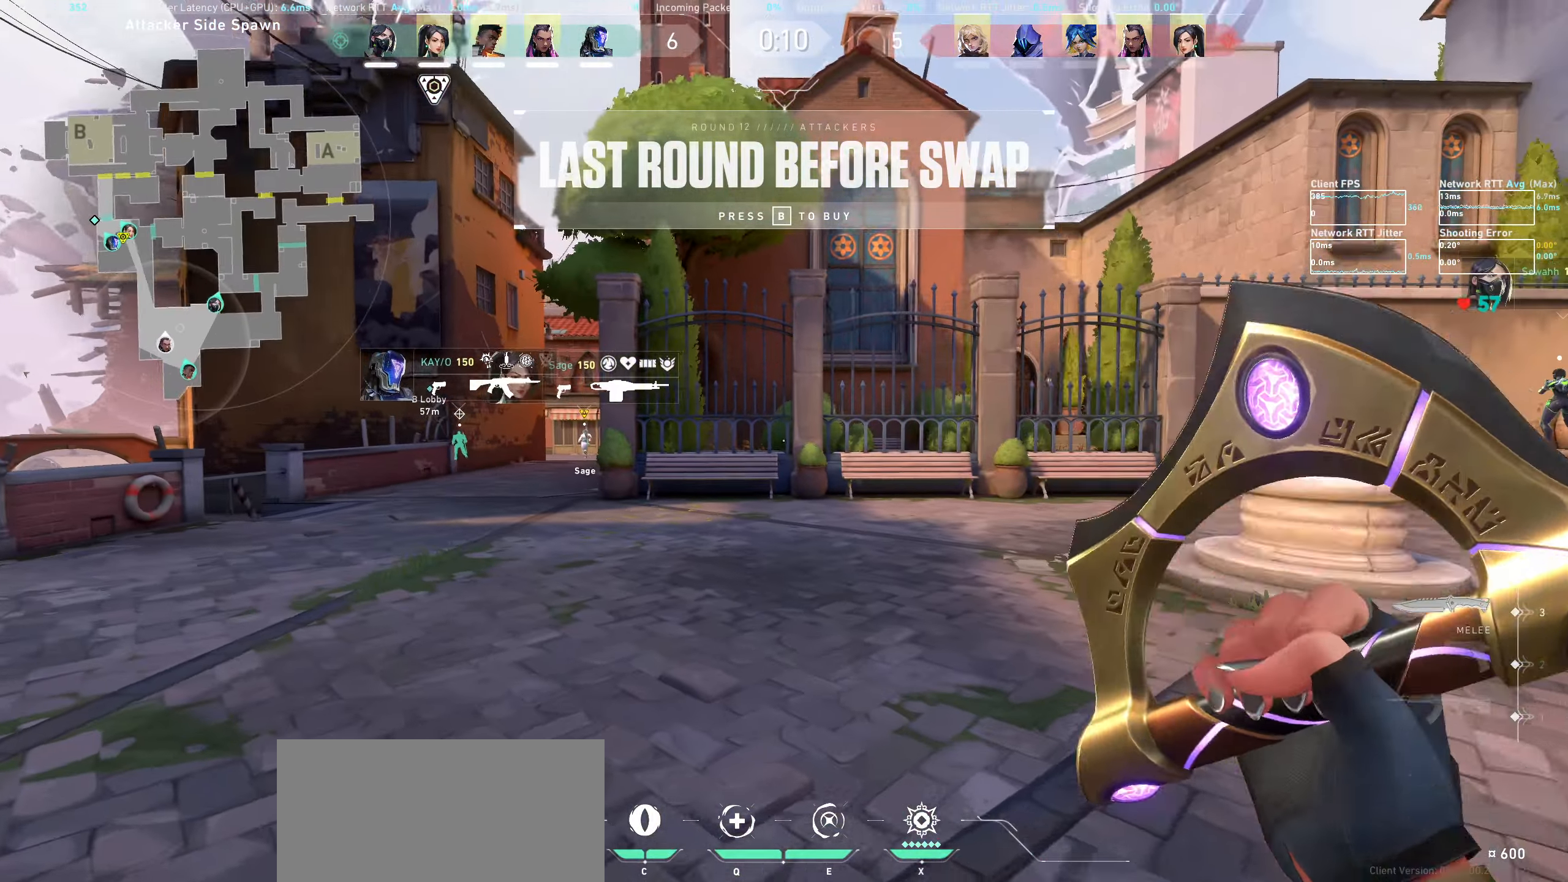
{"keys": ["a", "w"], "mouse": [], "events": [[167, "w", "down"]]}
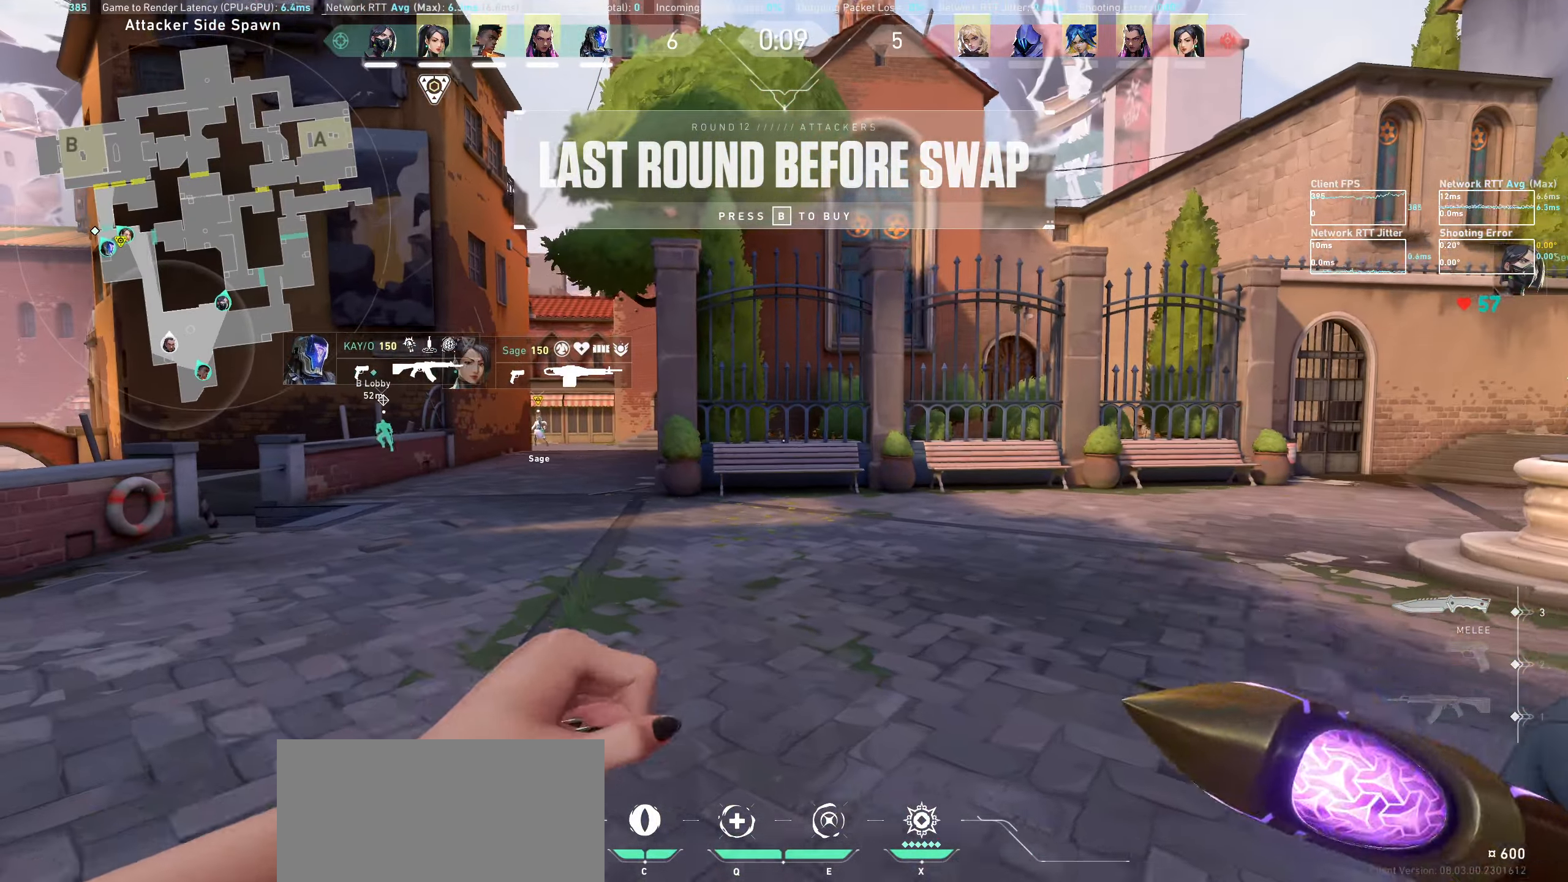
{"keys": ["a", "w"], "mouse": [], "events": [[183, "a", "up"], [500, "a", "down"]]}
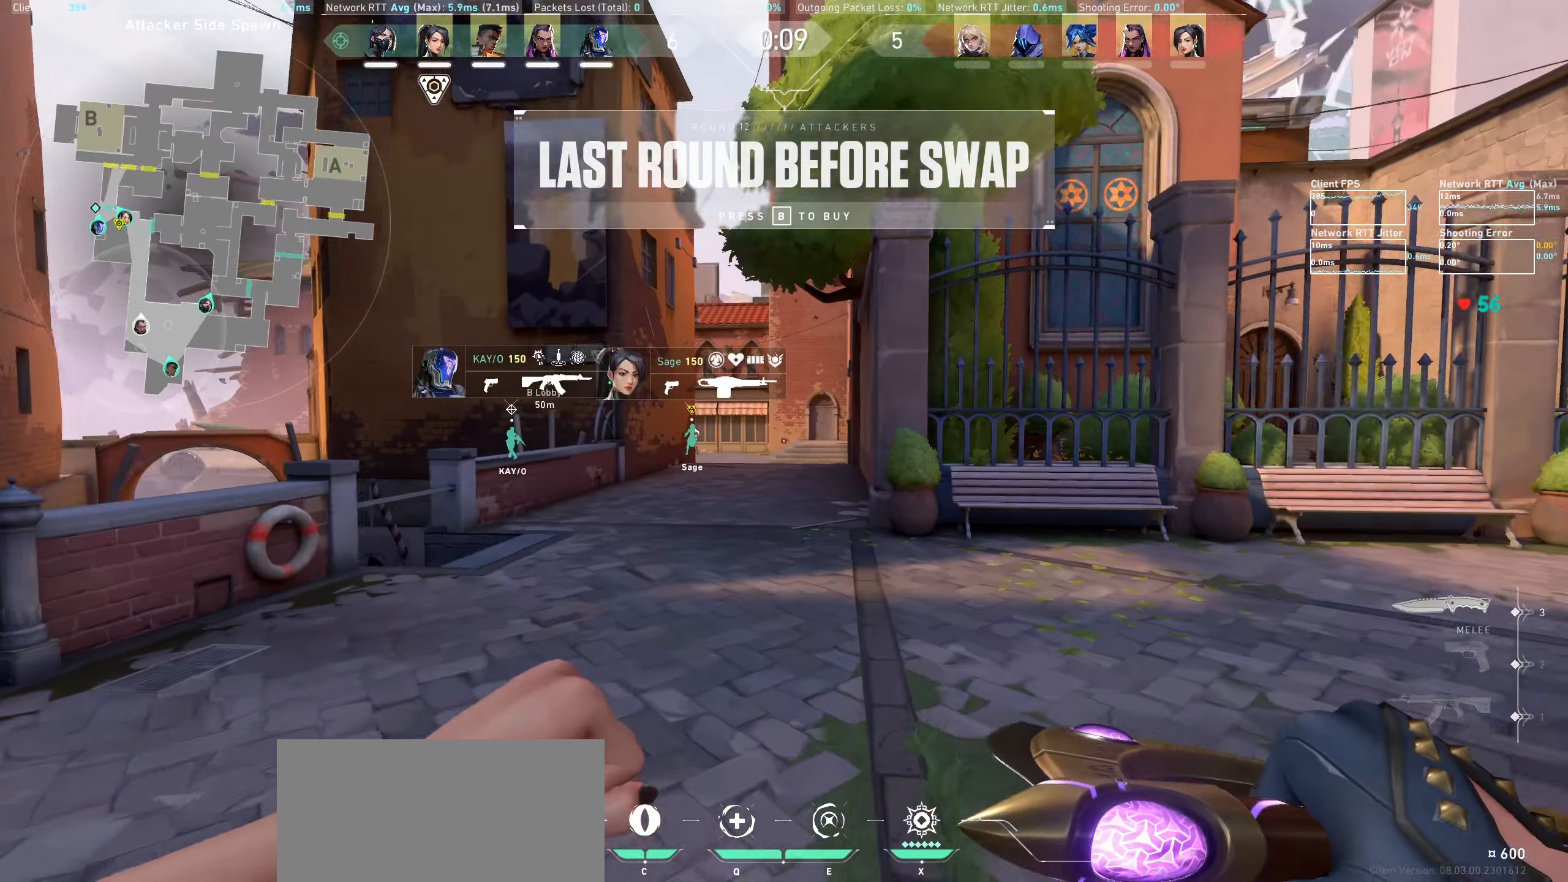
{"keys": ["a"], "mouse": [], "events": [[100, "w", "up"]]}
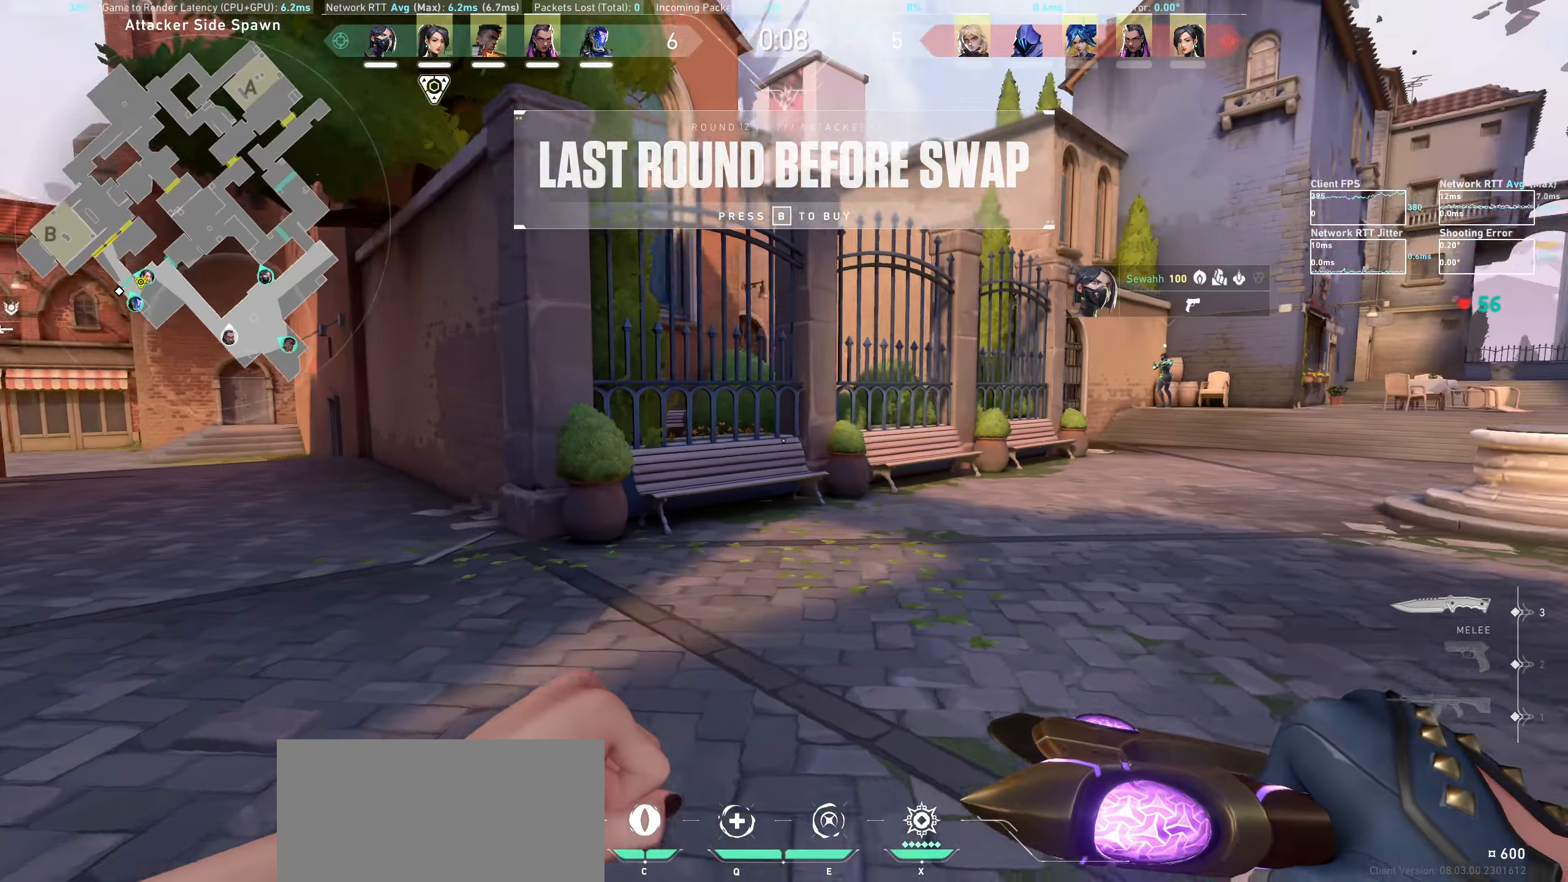
{"keys": ["a", "w"], "mouse": [], "events": [[233, "w", "down"]]}
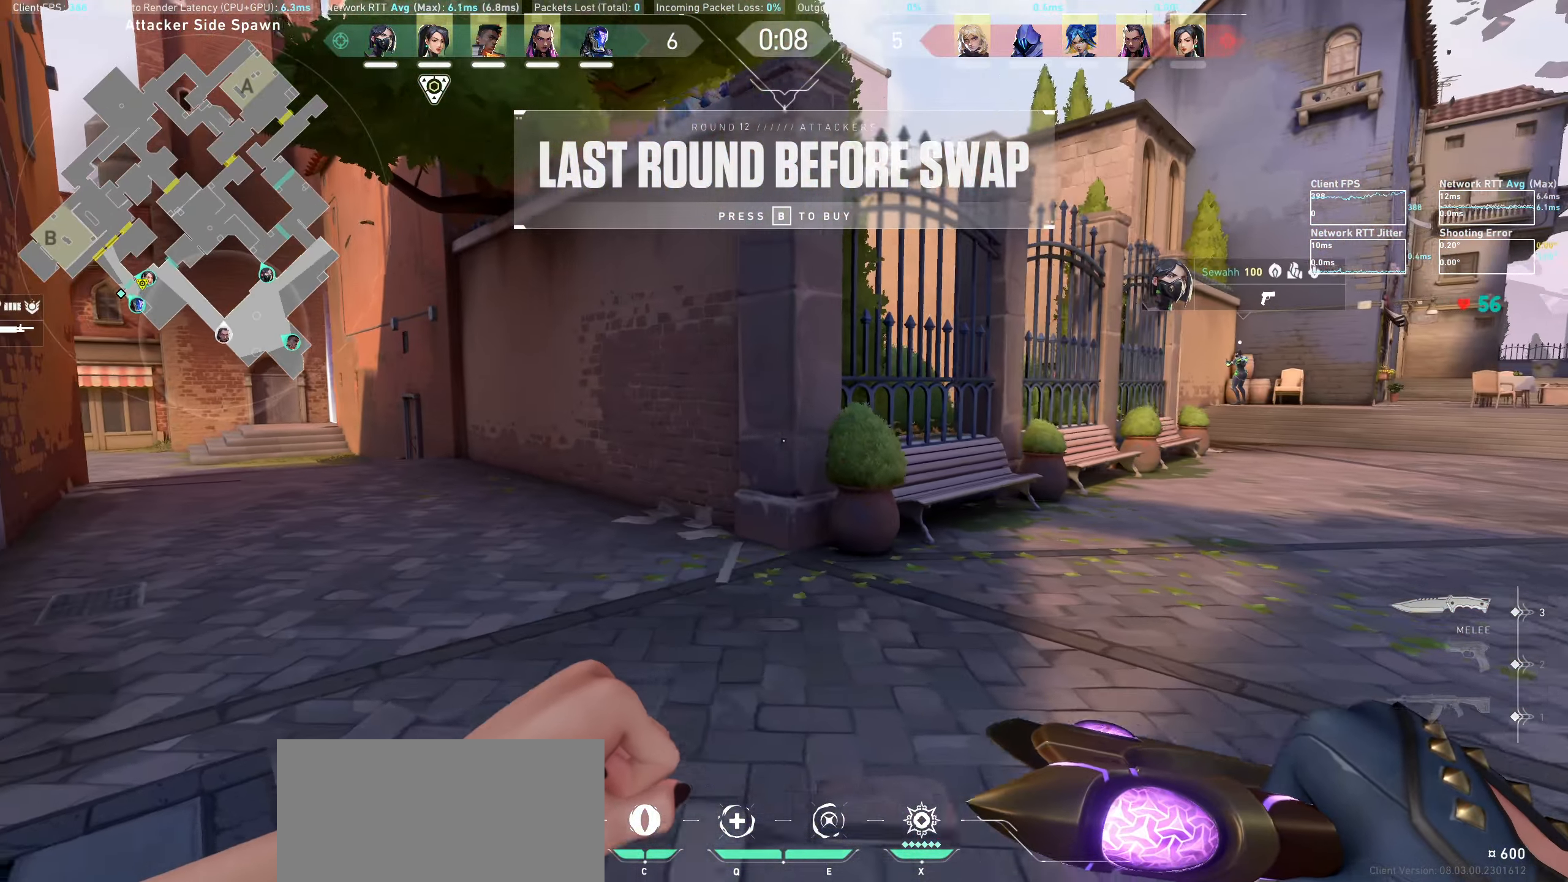
{"keys": ["w"], "mouse": [], "events": [[233, "a", "up"]]}
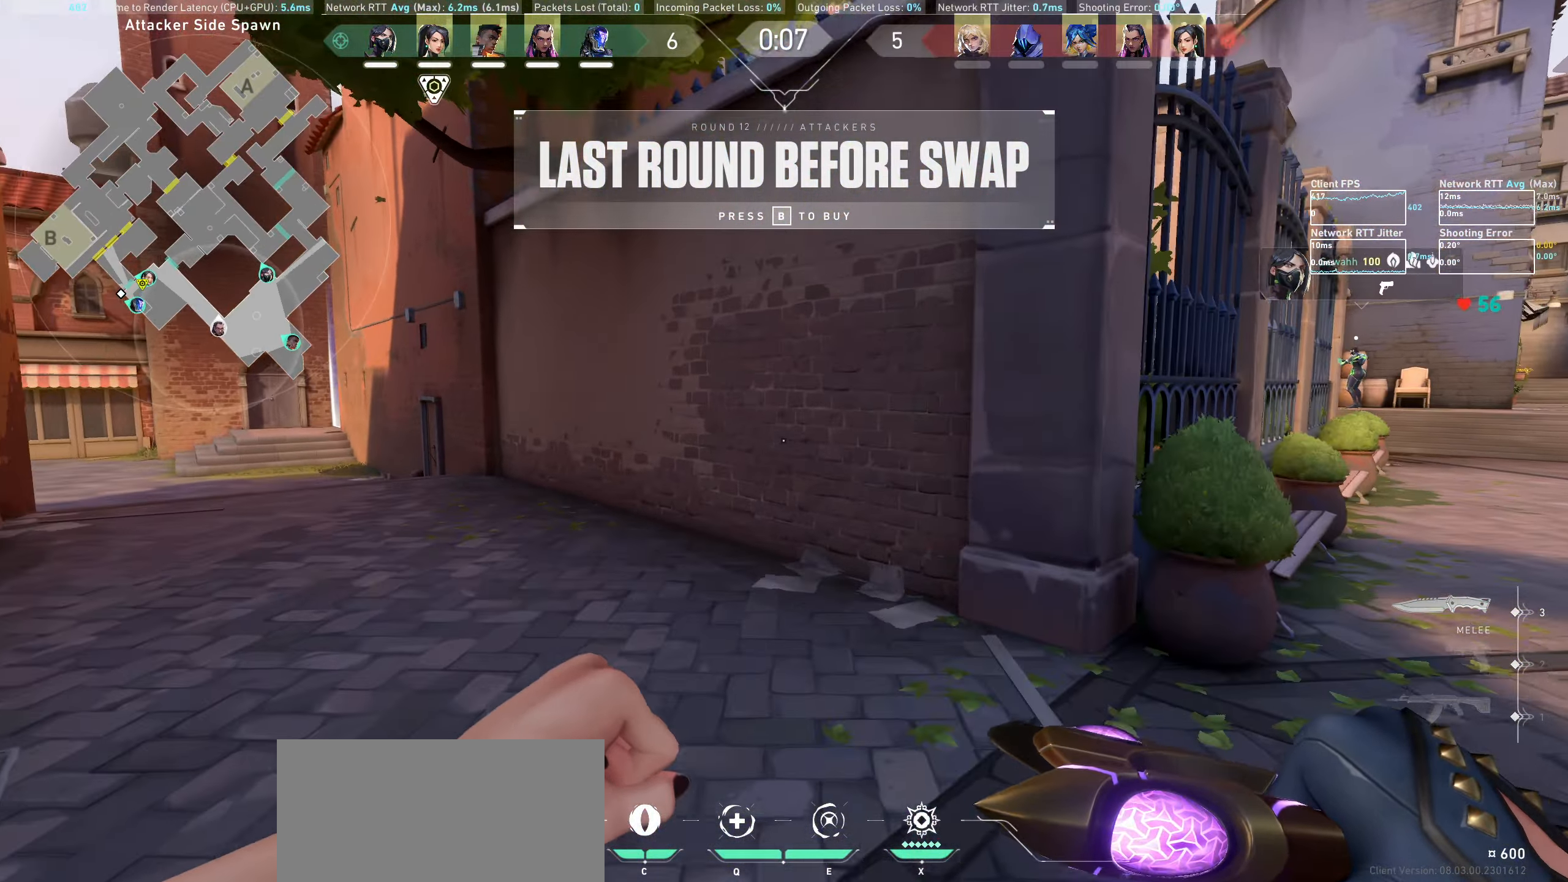
{"keys": ["w"], "mouse": [], "events": []}